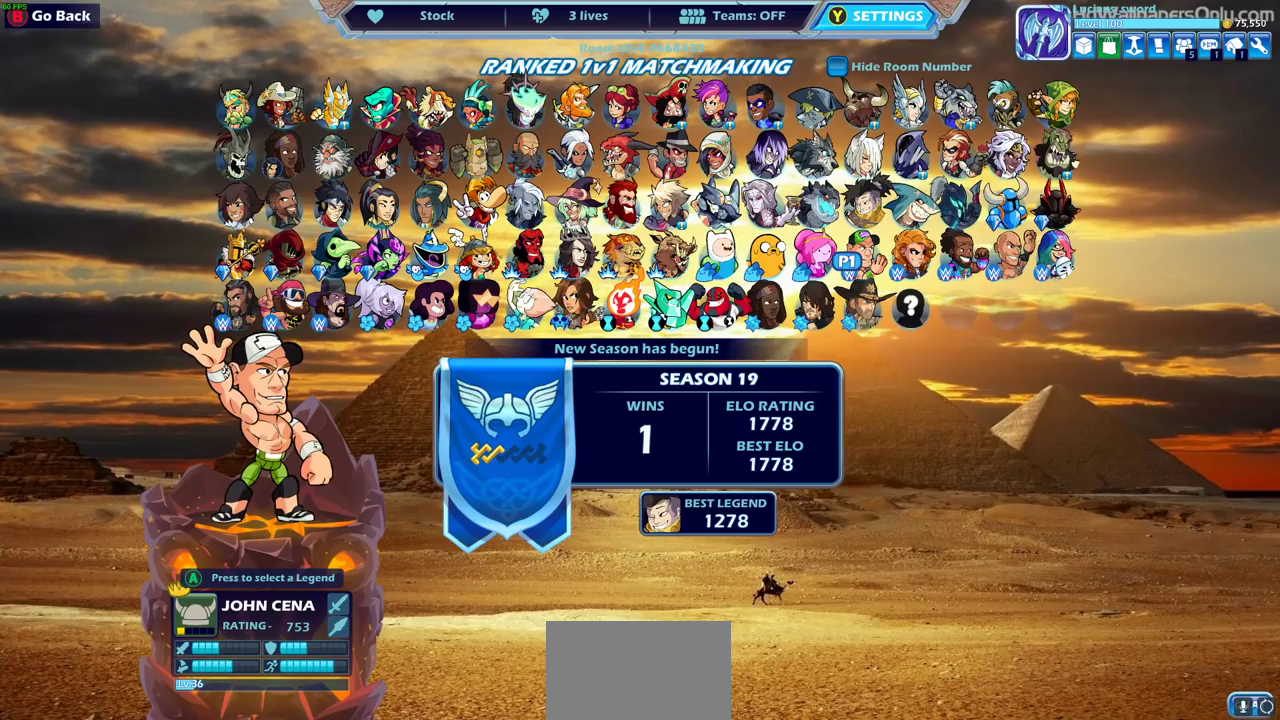
Gameplay with a controller (PlayStation layout); each line is a JSON object with the inputs held at the frame after it (dt_ms = milliseconds from this image to that frame). "events" lists button and stick changes between this image and that frame as [ms after this image, input, new state], when the widget could be followed in between.
{"dt_ms": 300, "buttons": [], "left_stick": "center", "right_stick": "center"}
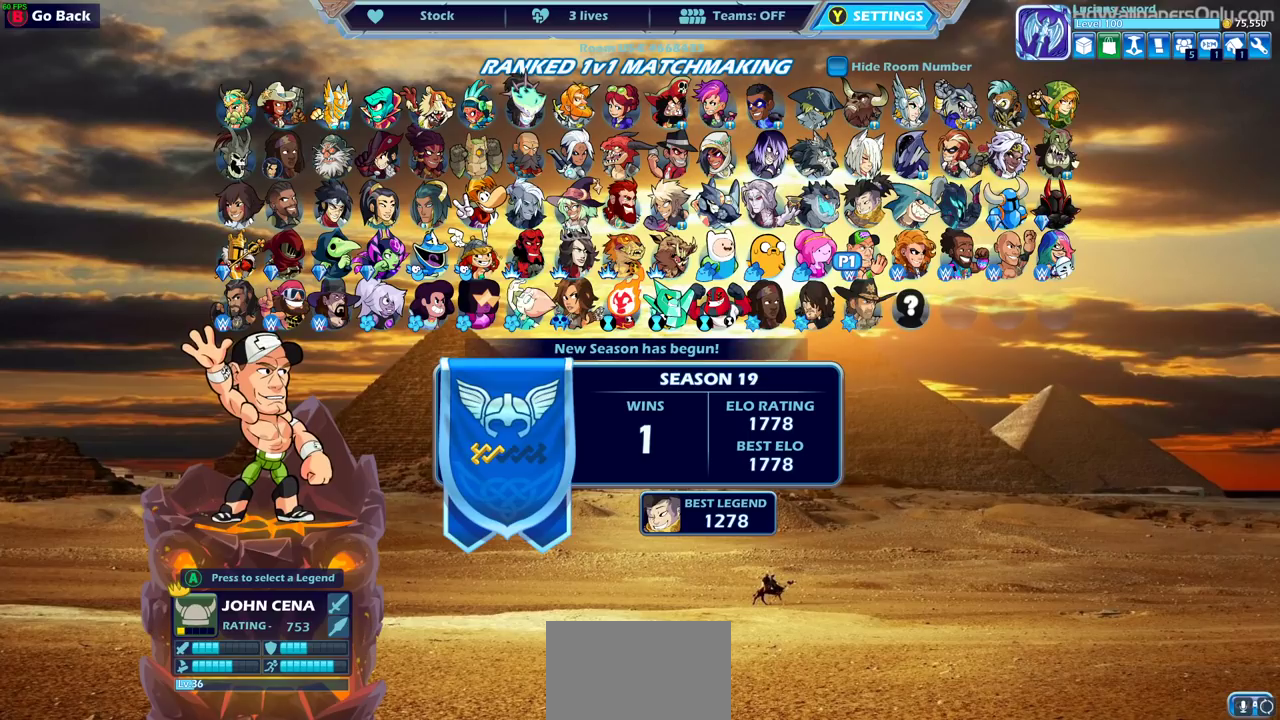
{"dt_ms": 500, "buttons": [], "left_stick": "center", "right_stick": "center", "events": [[300, "DPAD_RIGHT", "down"], [400, "DPAD_RIGHT", "up"]]}
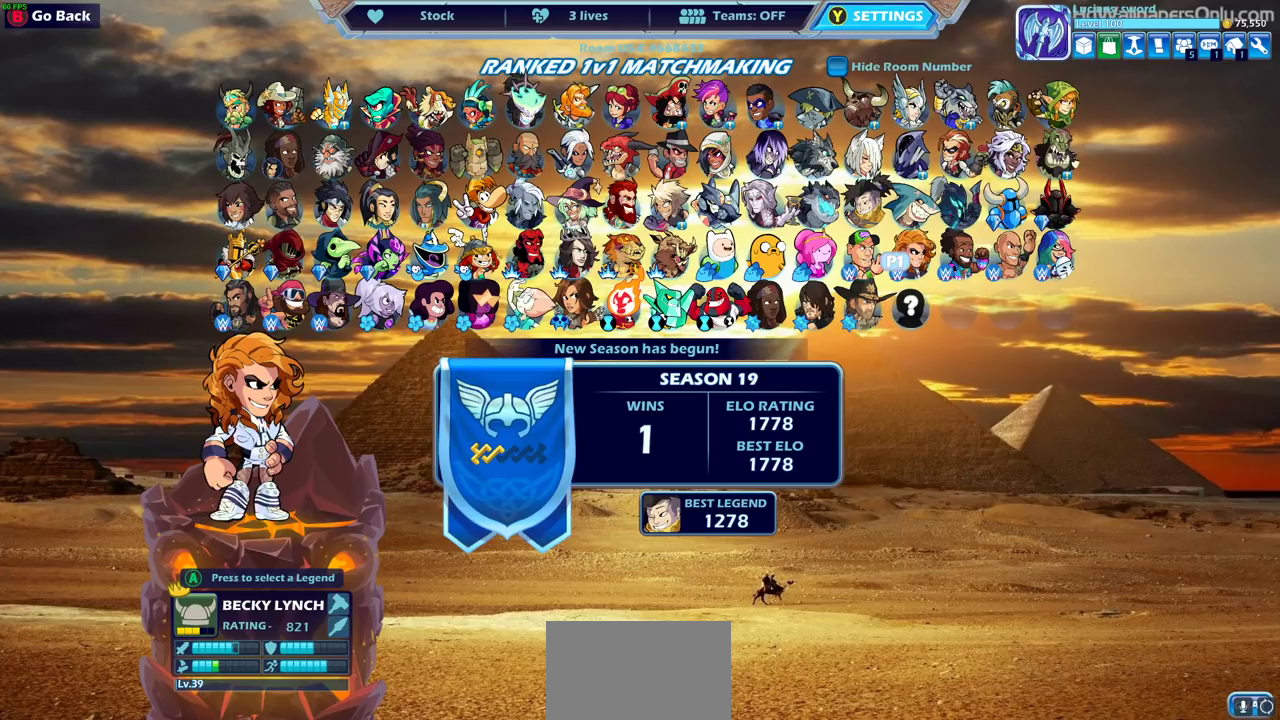
{"dt_ms": 500, "buttons": [], "left_stick": "center", "right_stick": "center", "events": [[17, "DPAD_DOWN", "down"], [100, "DPAD_DOWN", "up"], [367, "CROSS", "down"], [450, "CROSS", "up"]]}
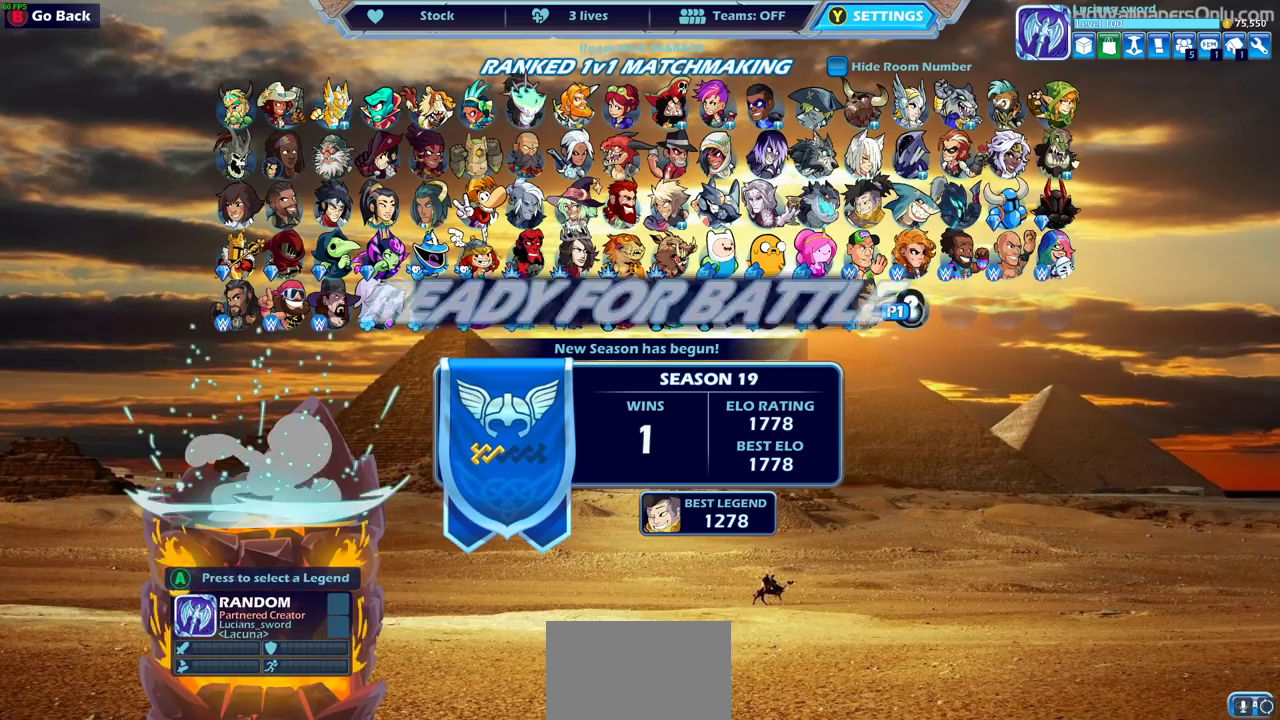
{"dt_ms": 300, "buttons": [], "left_stick": "center", "right_stick": "center", "events": [[183, "CROSS", "down"], [283, "CROSS", "up"]]}
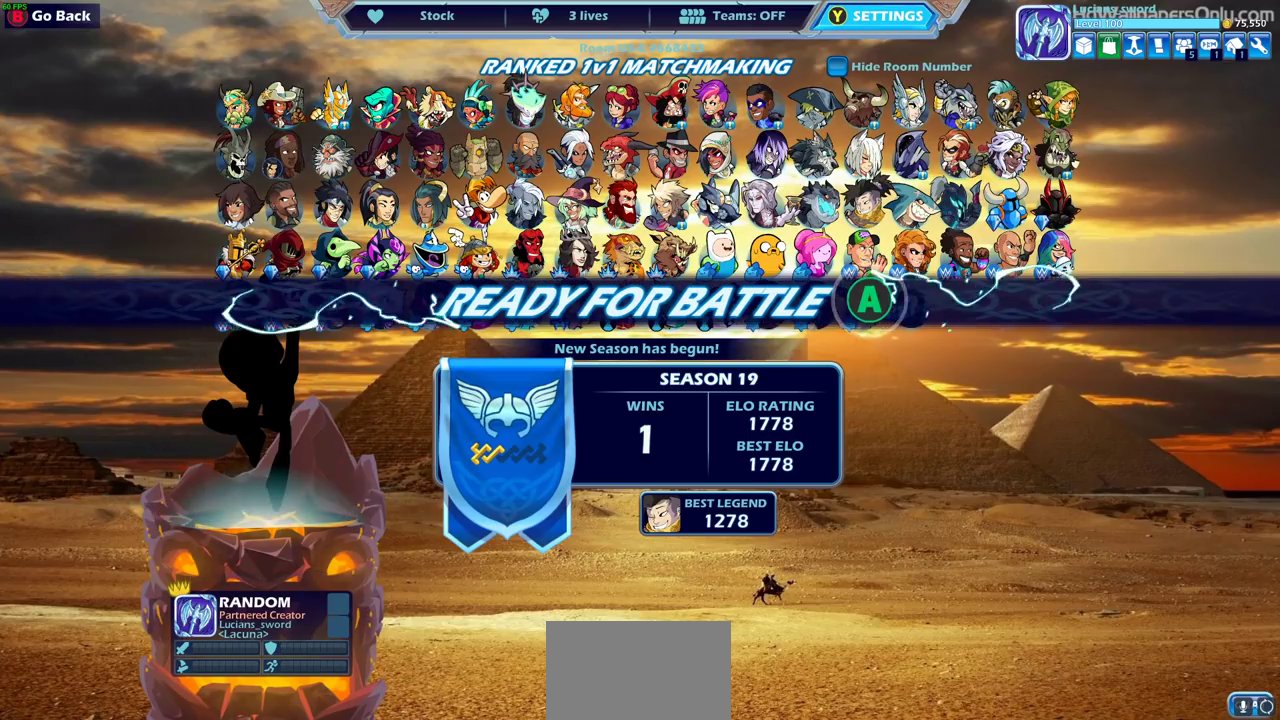
{"dt_ms": 700, "buttons": ["CROSS"], "left_stick": "center", "right_stick": "center", "events": [[317, "CROSS", "down"], [400, "CROSS", "up"], [500, "CROSS", "down"], [600, "CROSS", "up"], [700, "CROSS", "down"]]}
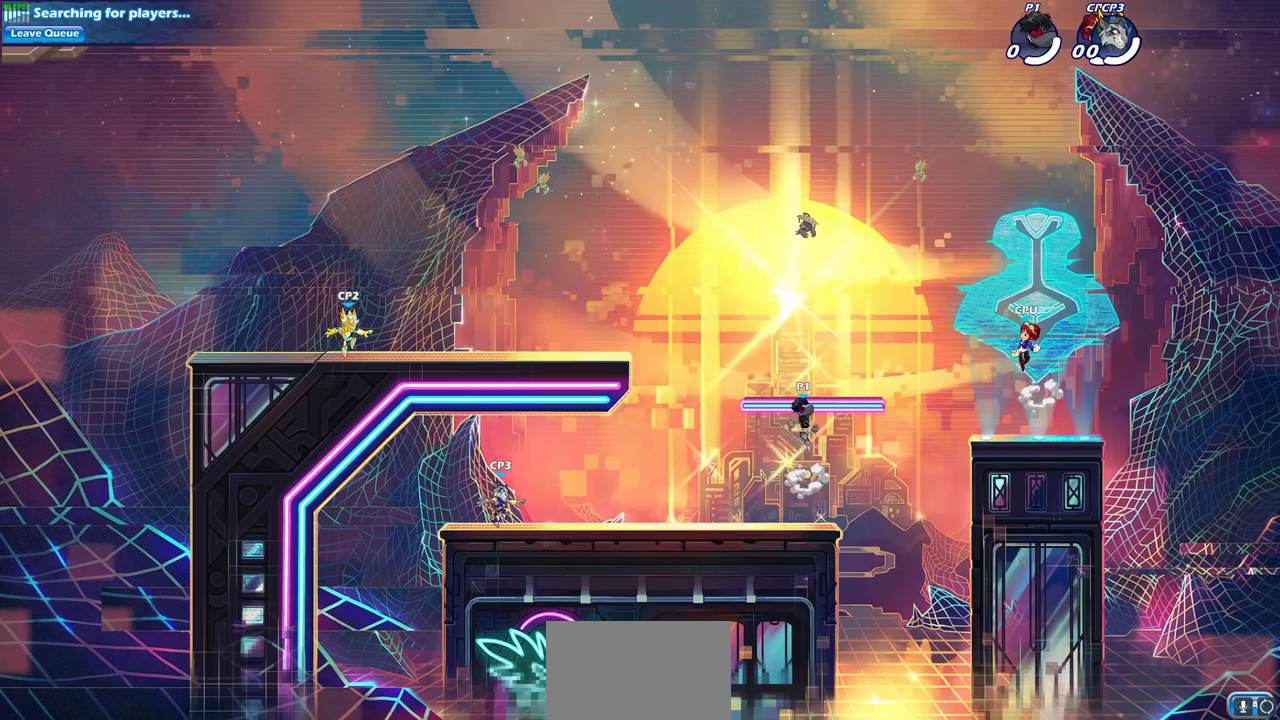
{"dt_ms": 500, "buttons": [], "left_stick": "center", "right_stick": "center", "events": [[50, "CROSS", "up"]]}
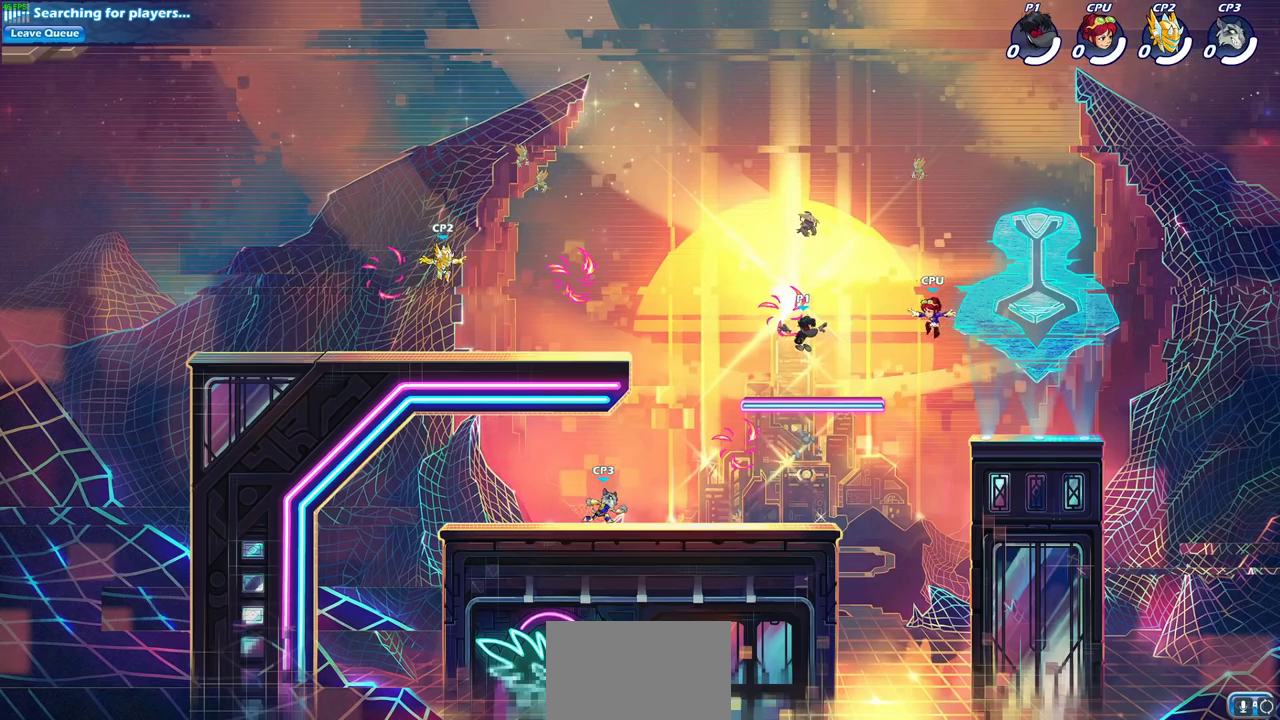
{"dt_ms": 500, "buttons": [], "left_stick": "up-left", "right_stick": "center", "events": [[200, "left_stick", "left"], [333, "CROSS", "down"], [417, "left_stick", "up-left"], [467, "CROSS", "up"]]}
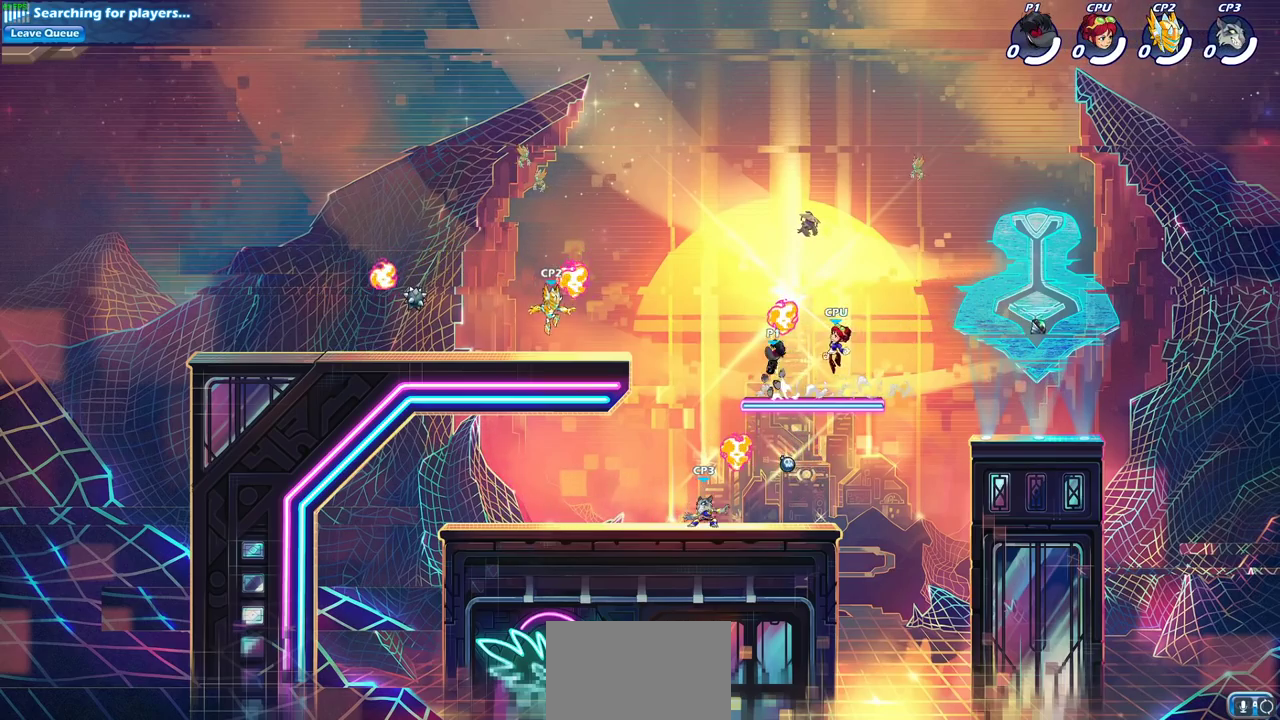
{"dt_ms": 500, "buttons": [], "left_stick": "up-left", "right_stick": "center", "events": [[217, "left_stick", "left"], [367, "CROSS", "down"], [367, "left_stick", "up-left"], [433, "CROSS", "up"]]}
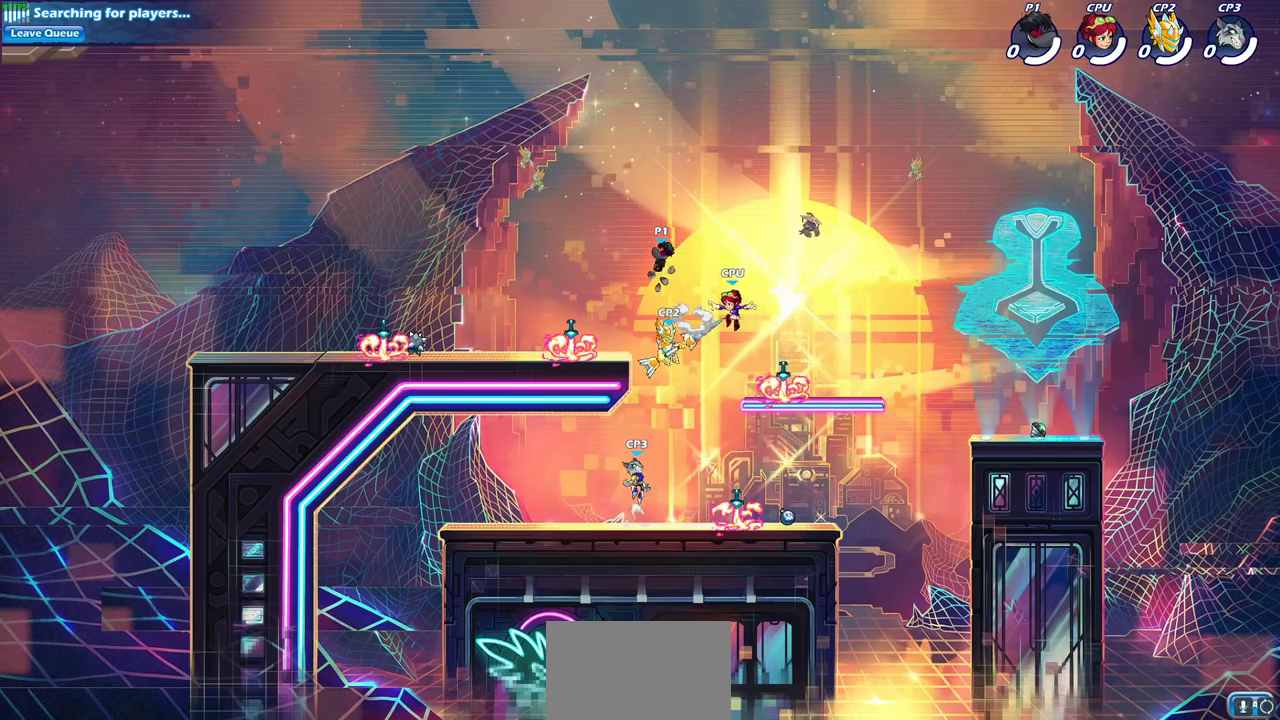
{"dt_ms": 500, "buttons": ["R1"], "left_stick": "left", "right_stick": "center", "events": [[100, "left_stick", "down-left"], [450, "left_stick", "left"], [467, "R1", "down"]]}
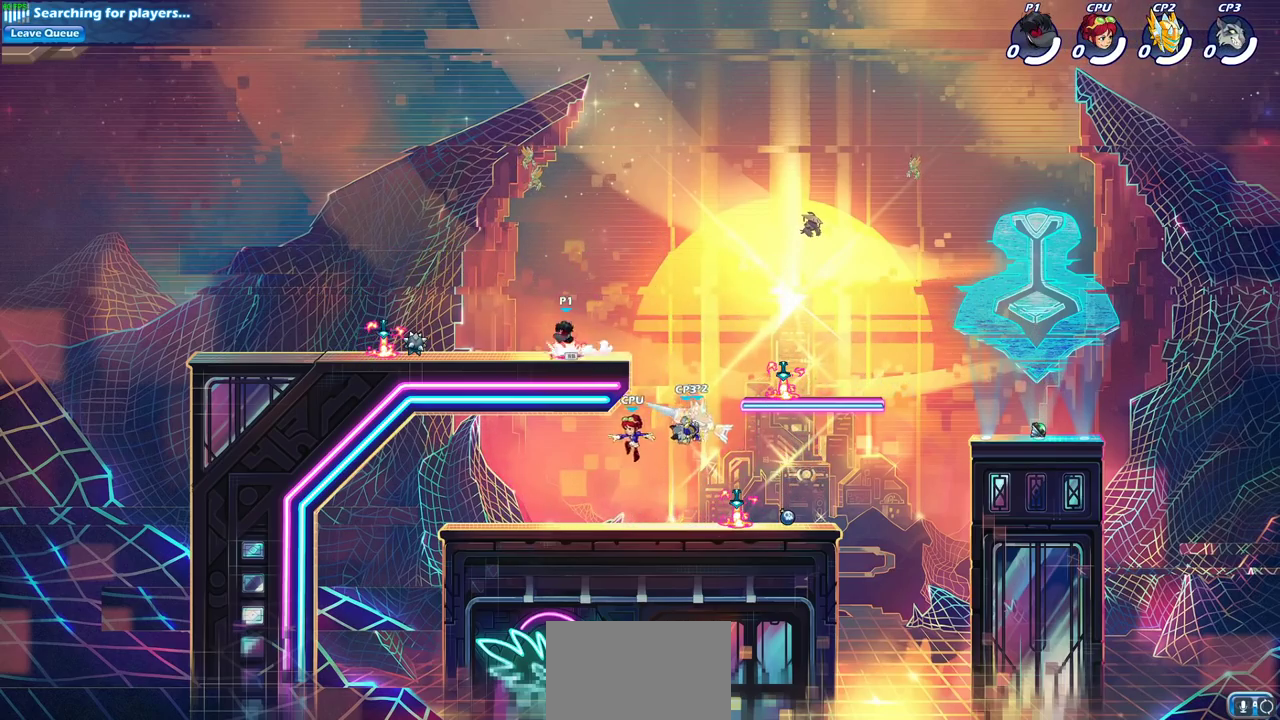
{"dt_ms": 600, "buttons": ["CIRCLE"], "left_stick": "down", "right_stick": "center", "events": [[67, "R1", "up"], [133, "left_stick", "up-left"], [200, "left_stick", "up-right"], [317, "left_stick", "right"], [433, "R2", "down"], [450, "left_stick", "down"], [517, "CIRCLE", "down"], [567, "R2", "up"]]}
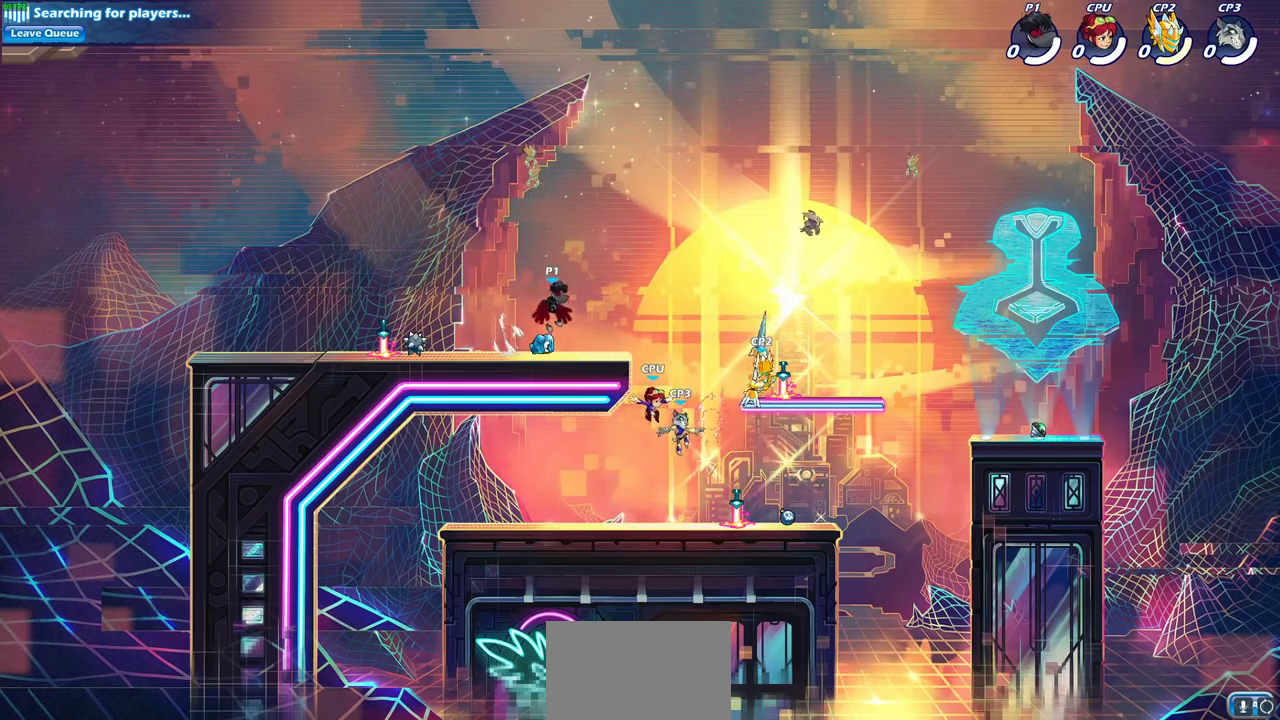
{"dt_ms": 400, "buttons": ["CIRCLE"], "left_stick": "right", "right_stick": "center", "events": [[200, "left_stick", "down-right"], [283, "left_stick", "right"]]}
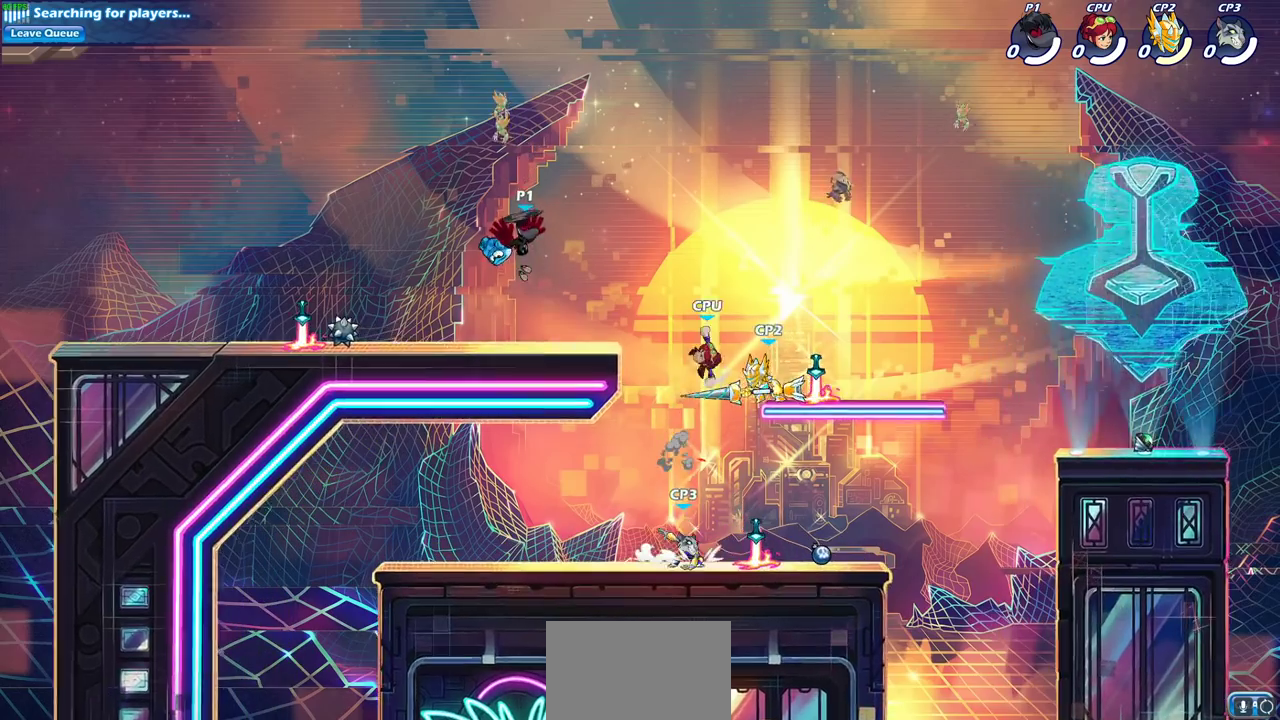
{"dt_ms": 300, "buttons": [], "left_stick": "right", "right_stick": "center", "events": [[300, "CIRCLE", "up"]]}
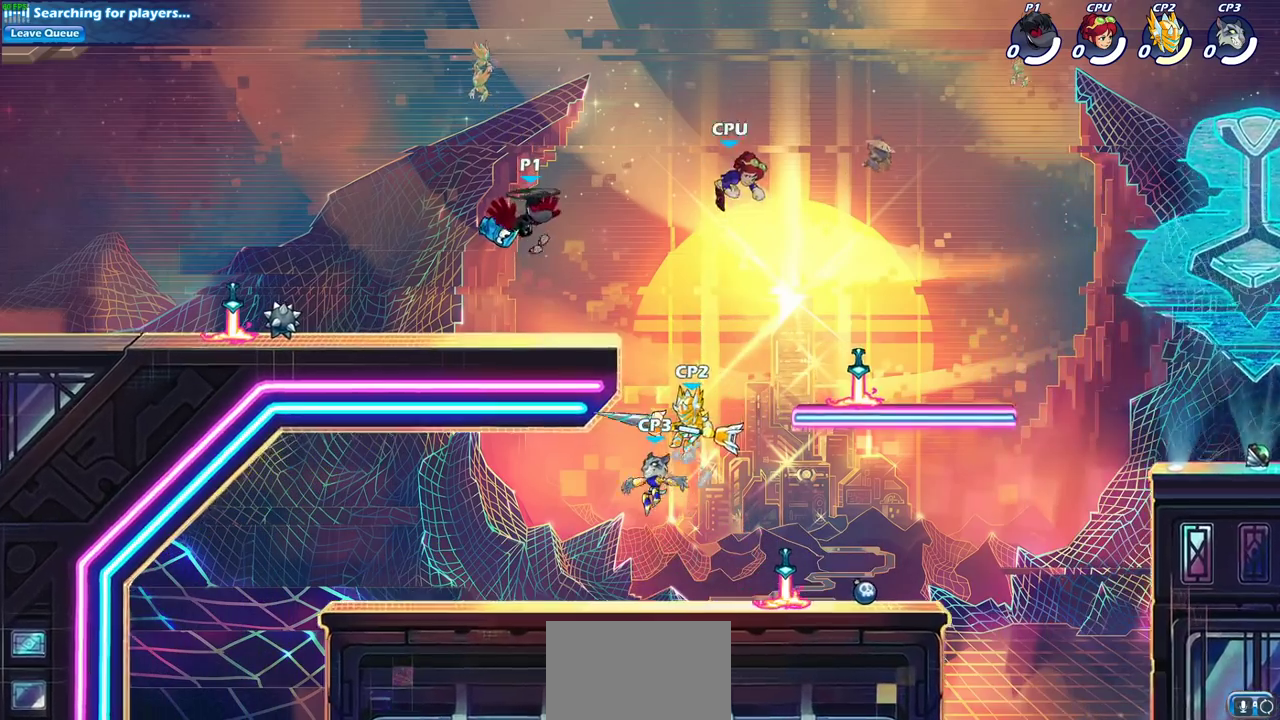
{"dt_ms": 700, "buttons": [], "left_stick": "center", "right_stick": "center", "events": [[133, "left_stick", "center"]]}
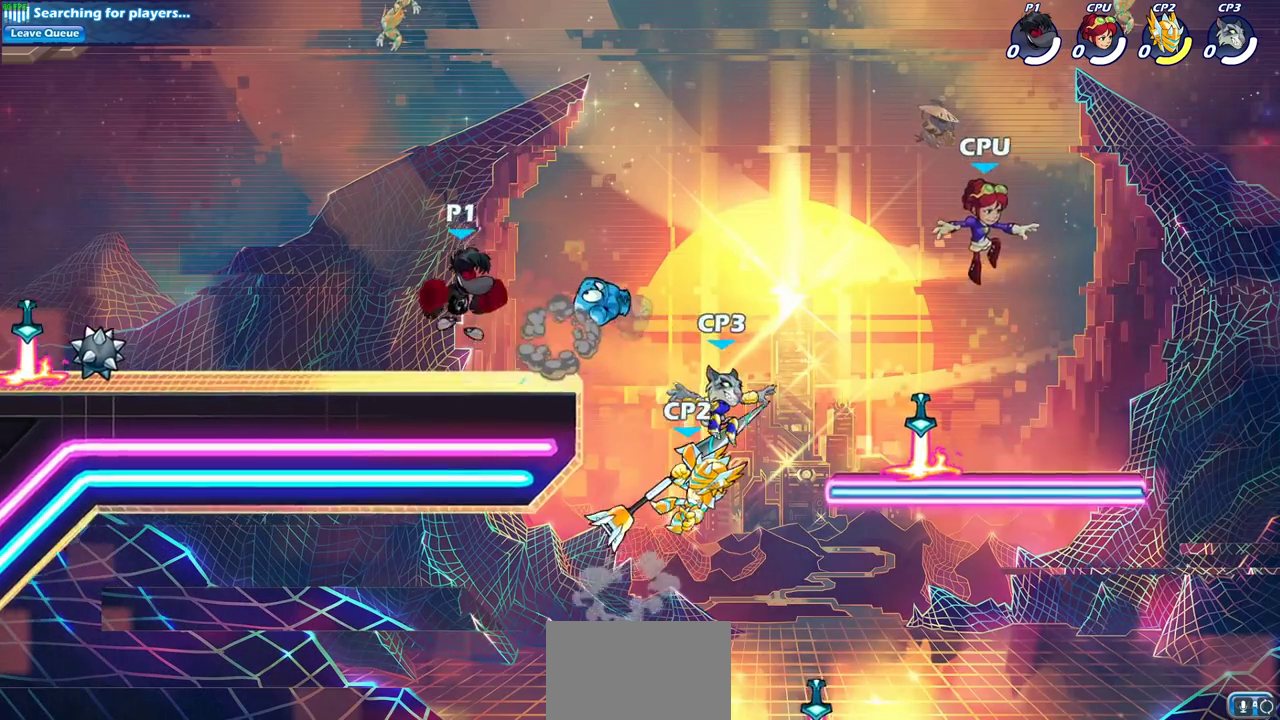
{"dt_ms": 700, "buttons": [], "left_stick": "center", "right_stick": "center", "events": [[133, "left_stick", "down"], [167, "R2", "down"], [183, "SQUARE", "down"], [317, "R2", "up"], [350, "SQUARE", "up"], [350, "left_stick", "center"]]}
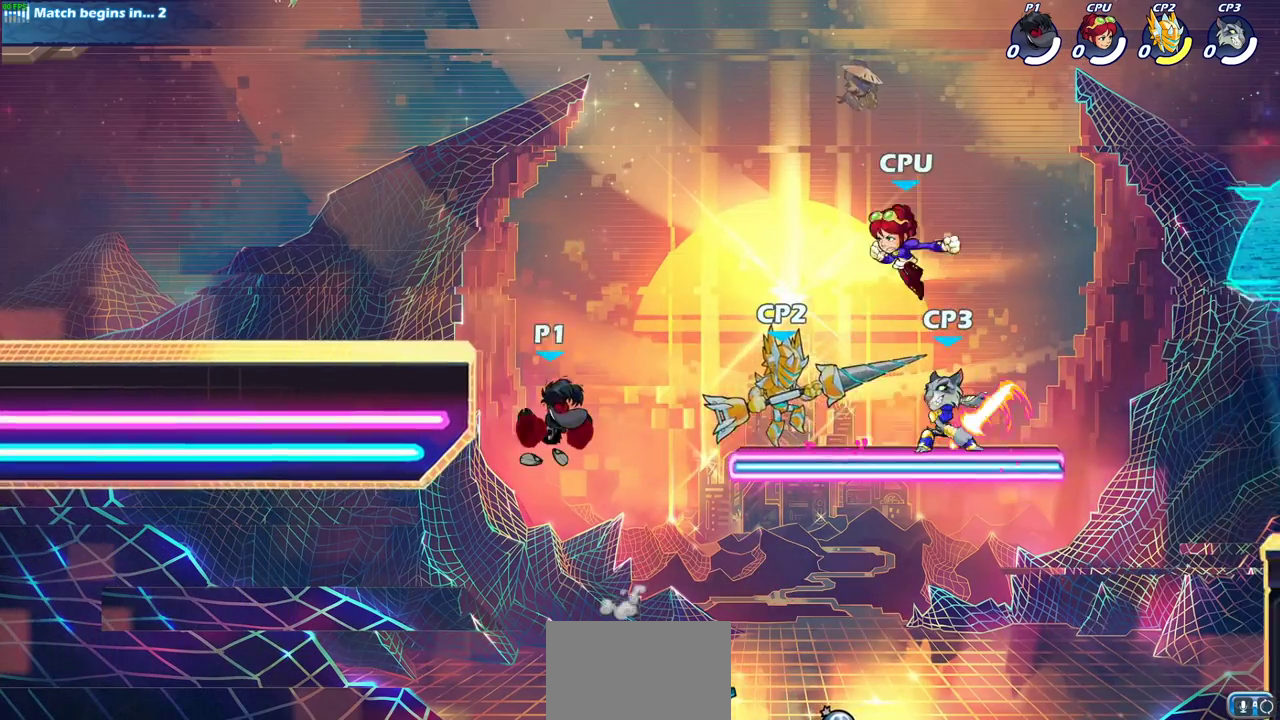
{"dt_ms": 300, "buttons": ["CROSS"], "left_stick": "up-right", "right_stick": "center", "events": [[33, "left_stick", "right"], [250, "CROSS", "down"], [283, "left_stick", "up-right"]]}
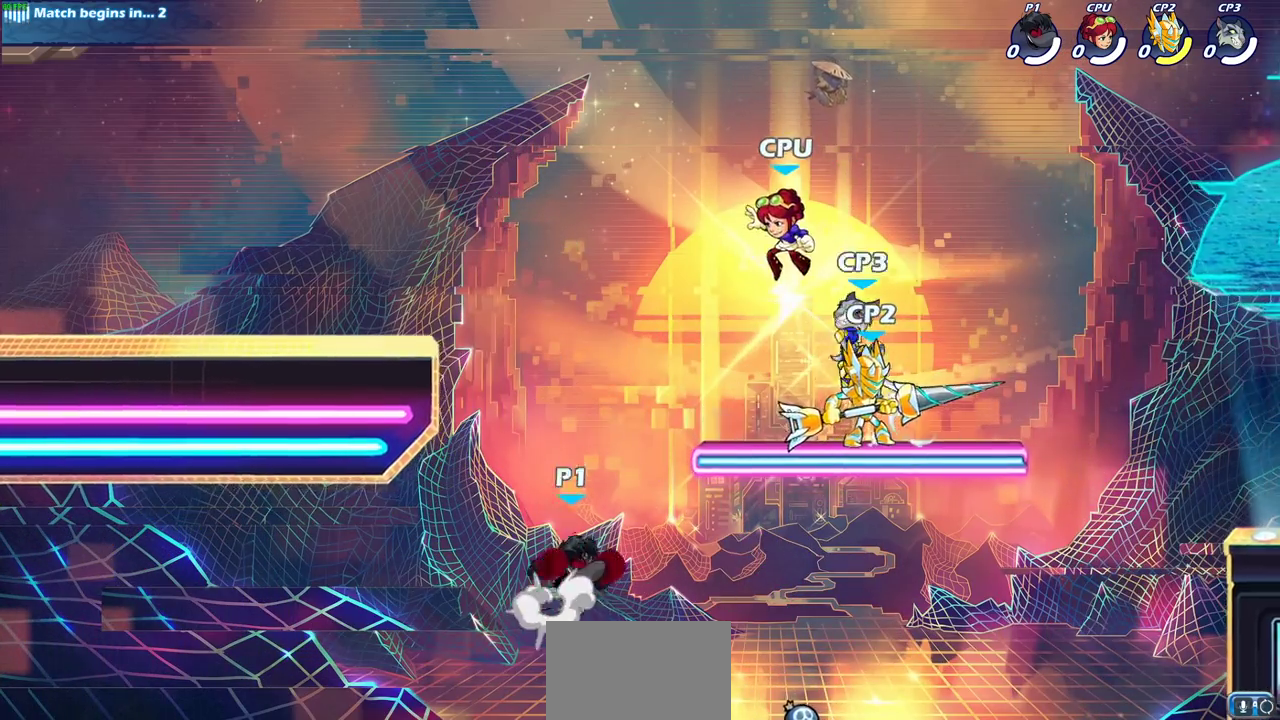
{"dt_ms": 400, "buttons": [], "left_stick": "center", "right_stick": "center", "events": [[133, "SQUARE", "down"], [150, "CROSS", "up"], [267, "SQUARE", "up"], [400, "left_stick", "center"]]}
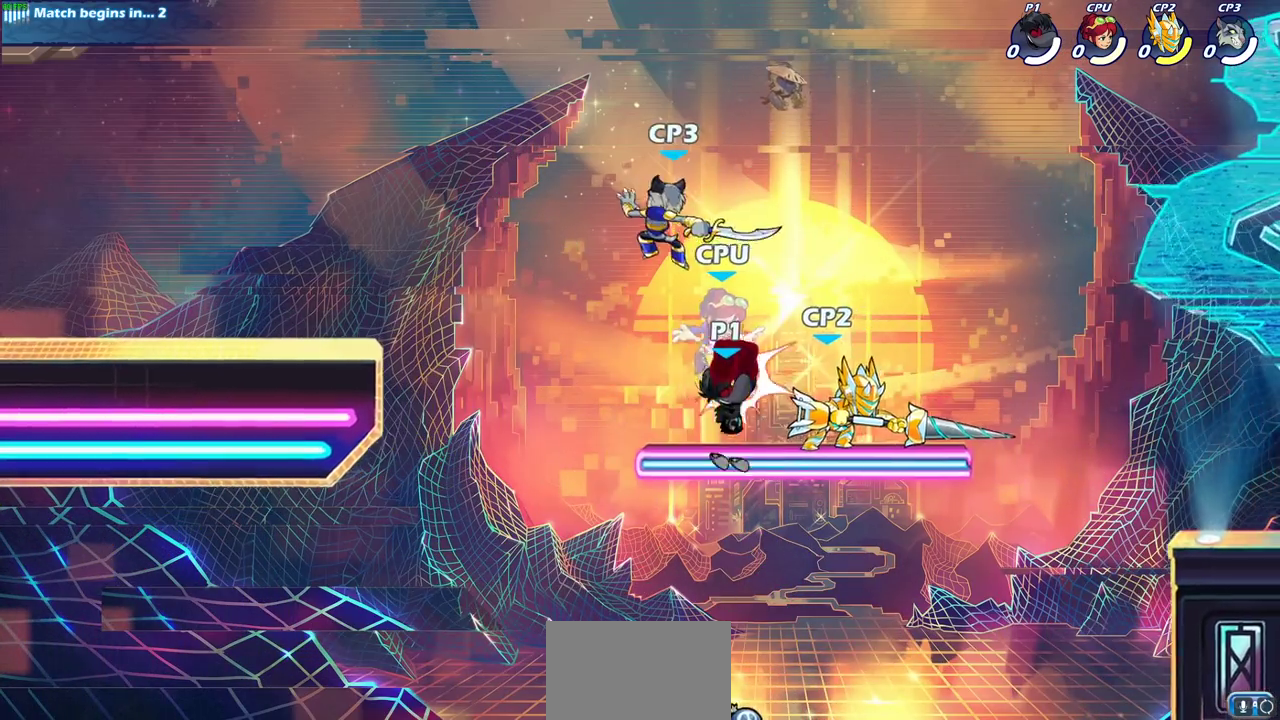
{"dt_ms": 600, "buttons": [], "left_stick": "down", "right_stick": "center", "events": [[500, "left_stick", "down"]]}
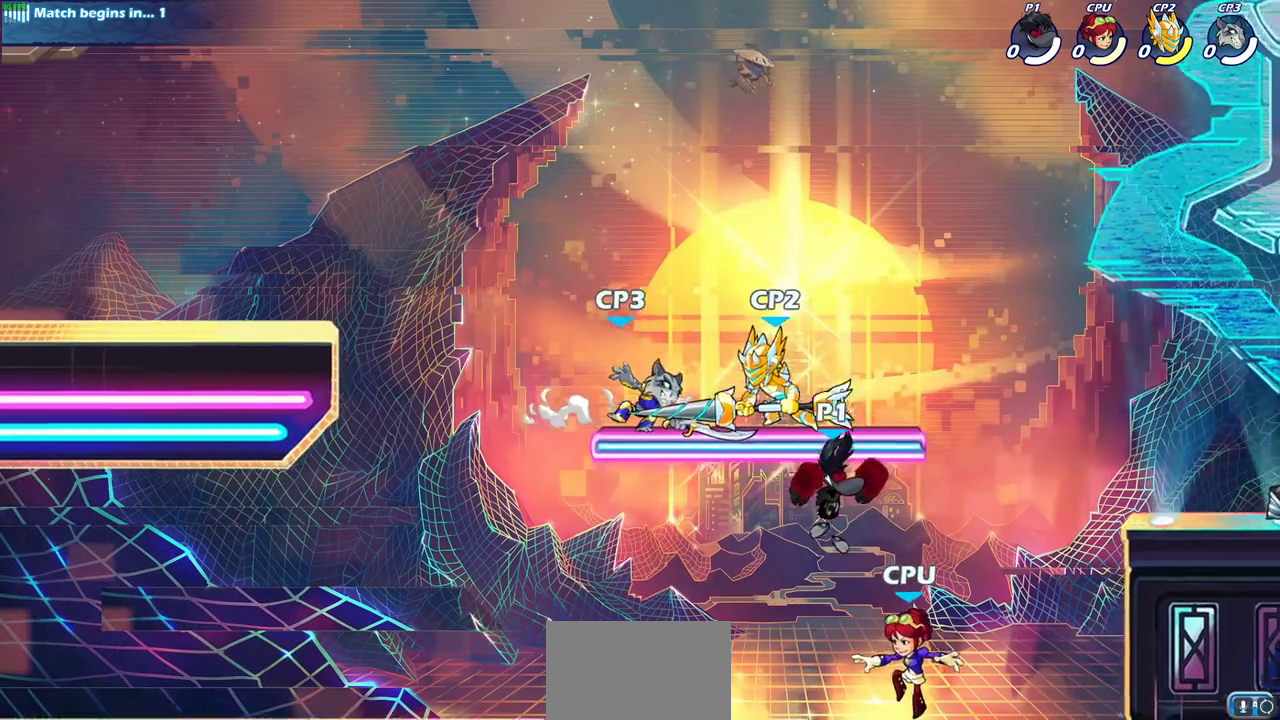
{"dt_ms": 300, "buttons": [], "left_stick": "center", "right_stick": "center", "events": [[50, "SQUARE", "down"], [150, "SQUARE", "up"], [250, "left_stick", "center"]]}
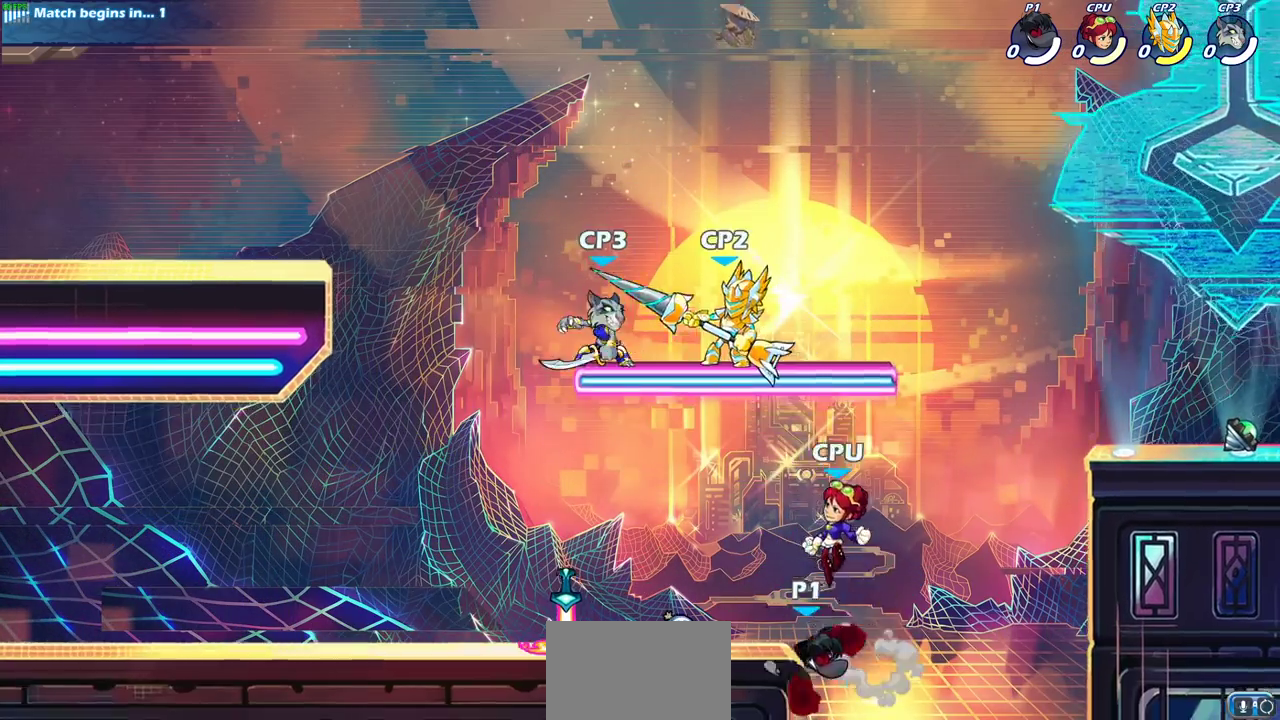
{"dt_ms": 700, "buttons": [], "left_stick": "up-right", "right_stick": "center", "events": [[233, "left_stick", "left"], [517, "CROSS", "down"], [533, "left_stick", "up-right"], [650, "CROSS", "up"]]}
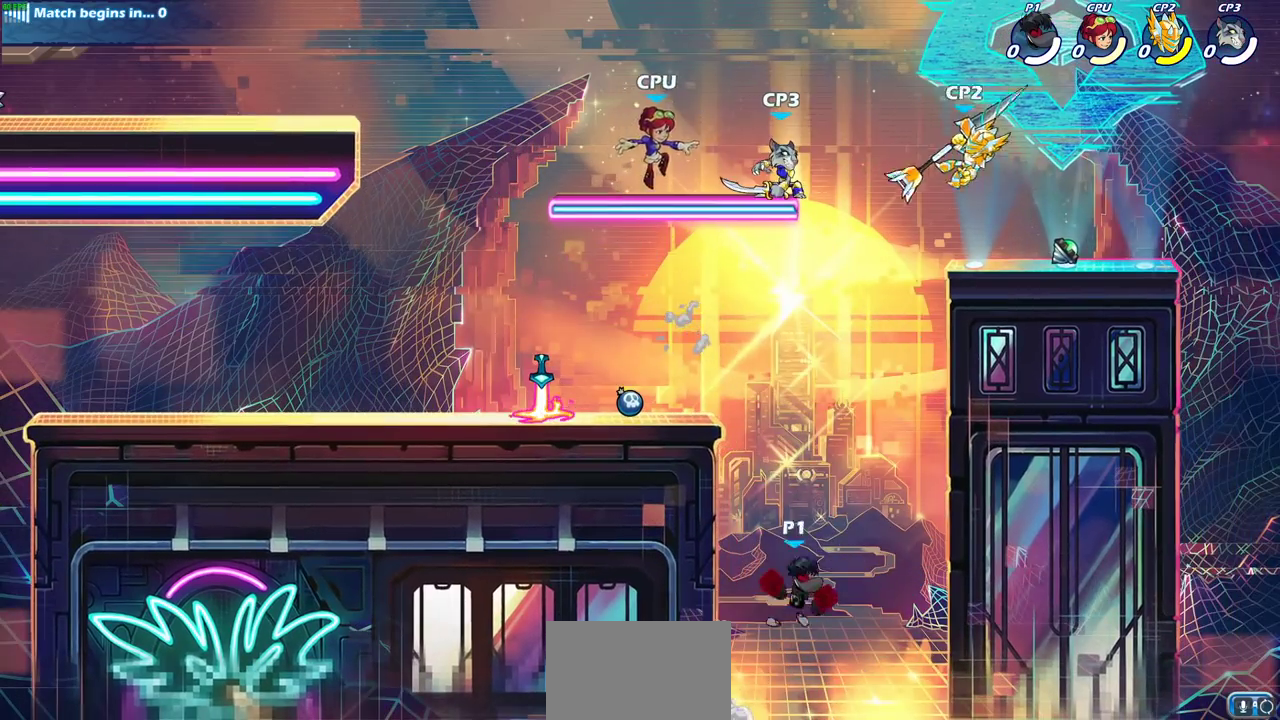
{"dt_ms": 500, "buttons": [], "left_stick": "up-left", "right_stick": "center", "events": [[100, "CROSS", "down"], [300, "CROSS", "up"], [483, "left_stick", "up-left"]]}
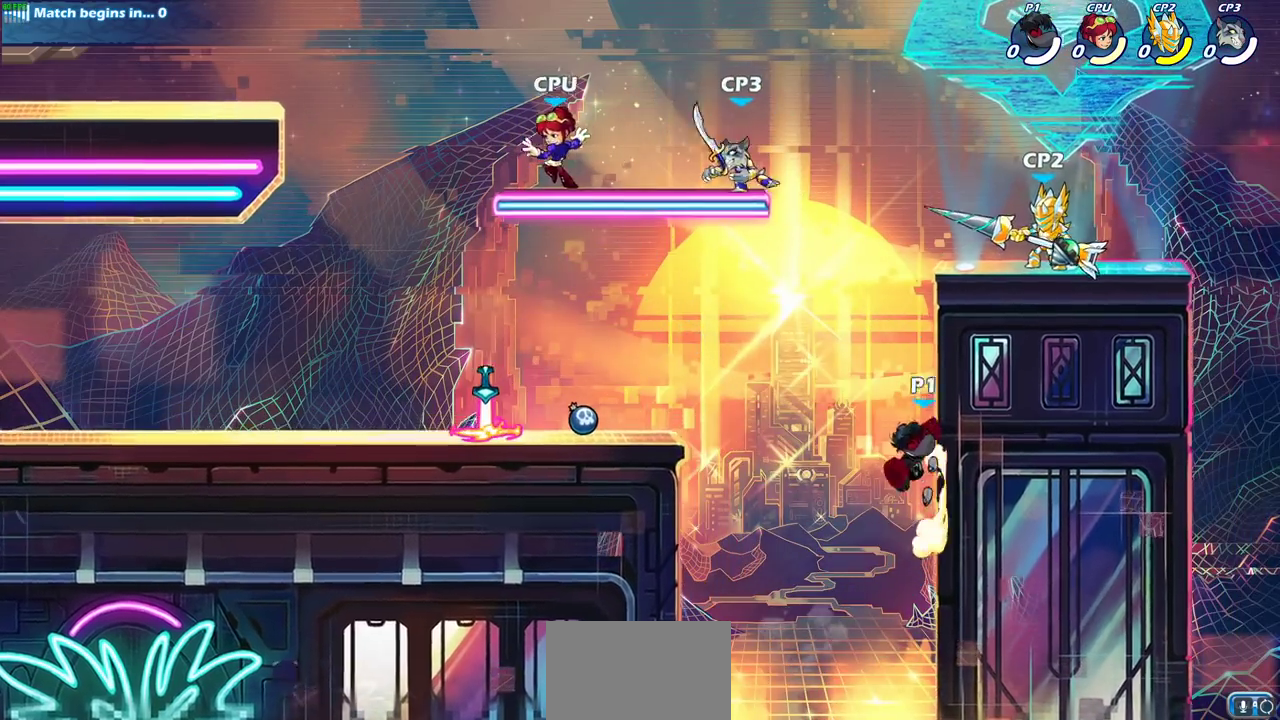
{"dt_ms": 300, "buttons": ["CIRCLE", "R2"], "left_stick": "center", "right_stick": "center", "events": [[17, "CROSS", "down"], [117, "CROSS", "up"], [150, "left_stick", "center"], [183, "R2", "down"], [200, "CIRCLE", "down"]]}
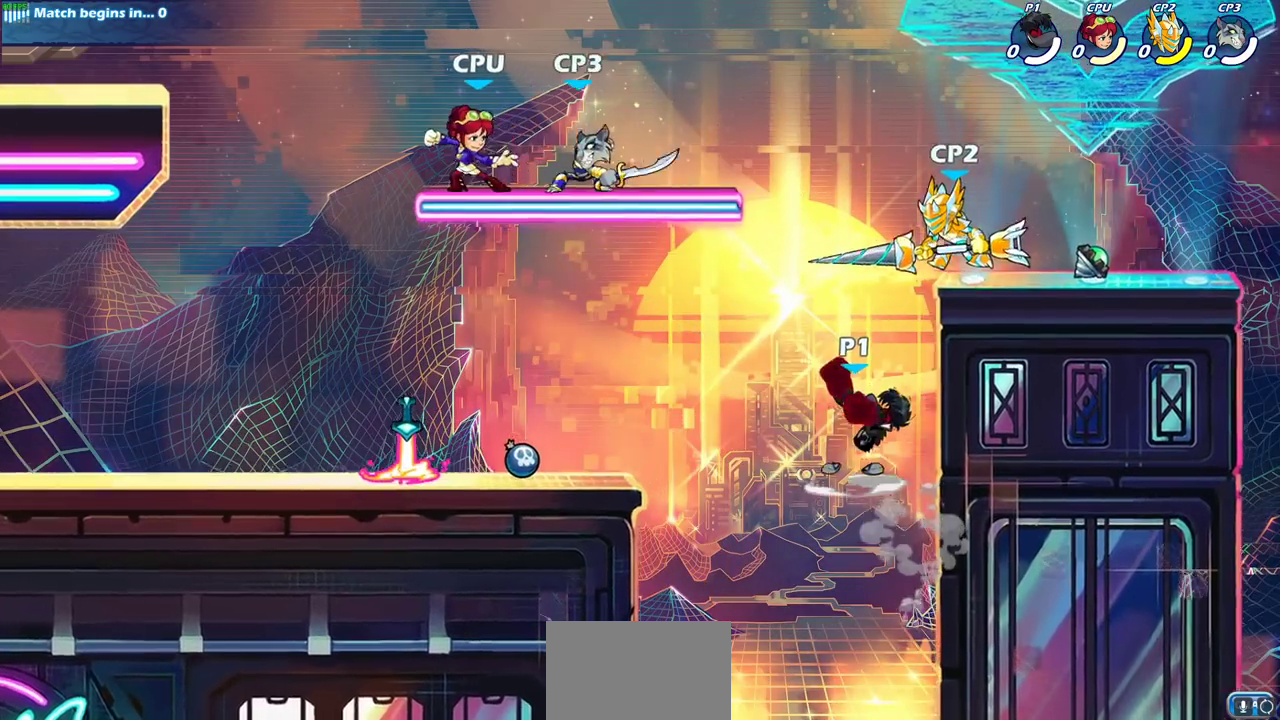
{"dt_ms": 700, "buttons": [], "left_stick": "center", "right_stick": "center", "events": [[200, "CIRCLE", "up"], [233, "R2", "up"]]}